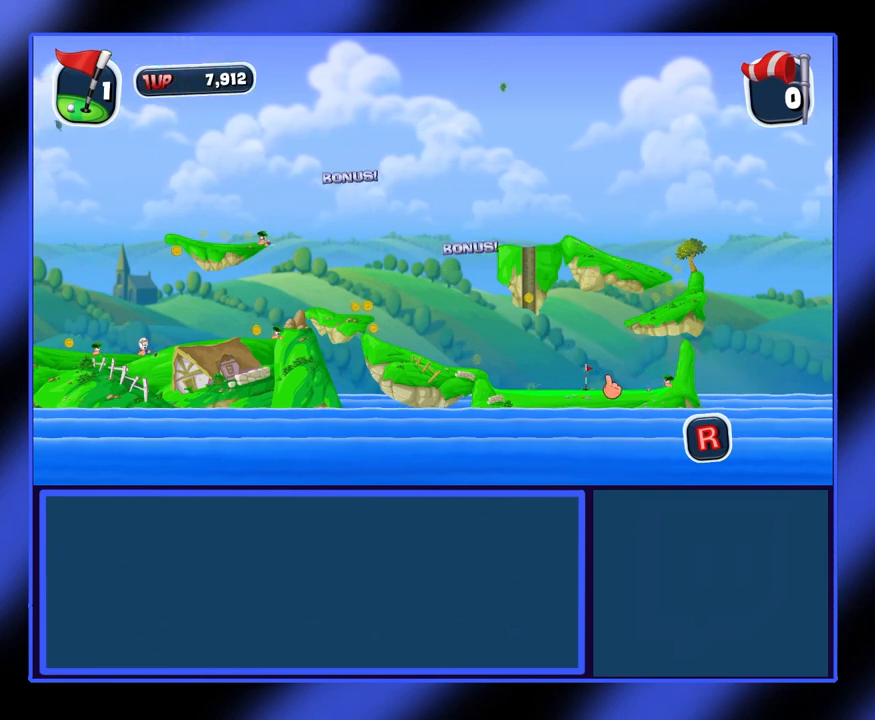
Gameplay with keyboard and mouse; each line is a JSON object with the keys and mouse buttons held at the frame after it. "events" lists presses ("down") and releases ("up") of "mouse_left", "mouse_wheel", "mouse_right", "mouse_mb4" and "mouse_mb5" between this image and that frame as [ms after this image, input, new state], when the widget could be followed in between. "mouse_left", "mouse_wheel", "mouse_right", "mouse_mb4", "mouse_mb5" = the "left", "wheel", "right", "mb4", "mb5" buttons of the "mouse" list. No other keys are recorded. "wheel" means that the mouse wheel is clicked or scrolled. Not read: mouse_move.
{"keys": [], "mouse": ["wheel"], "events": [[167, "mouse_wheel", "down"]]}
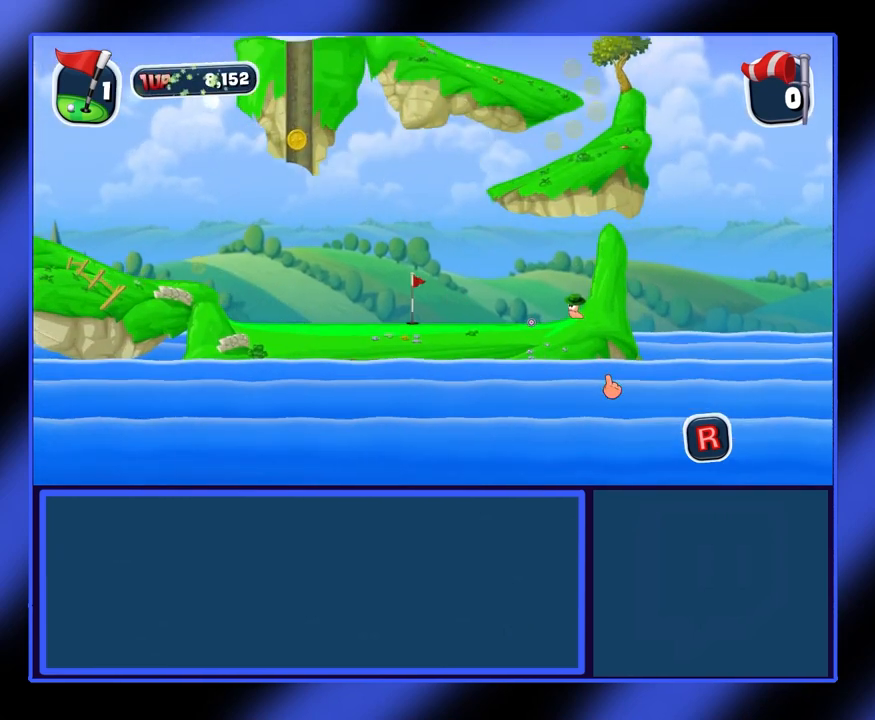
{"keys": [], "mouse": [], "events": [[133, "mouse_wheel", "up"]]}
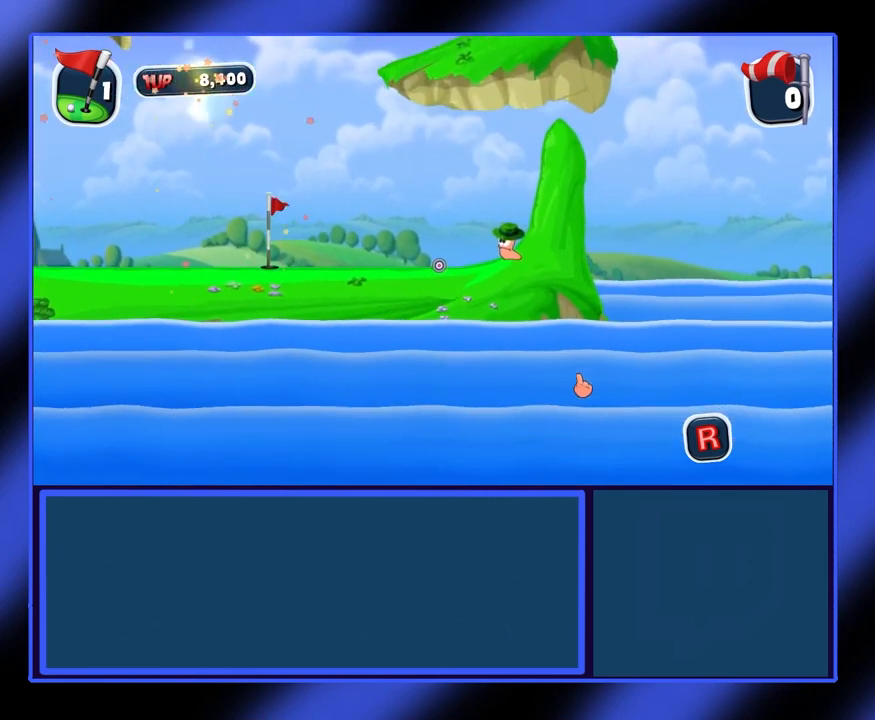
{"keys": [], "mouse": [], "events": []}
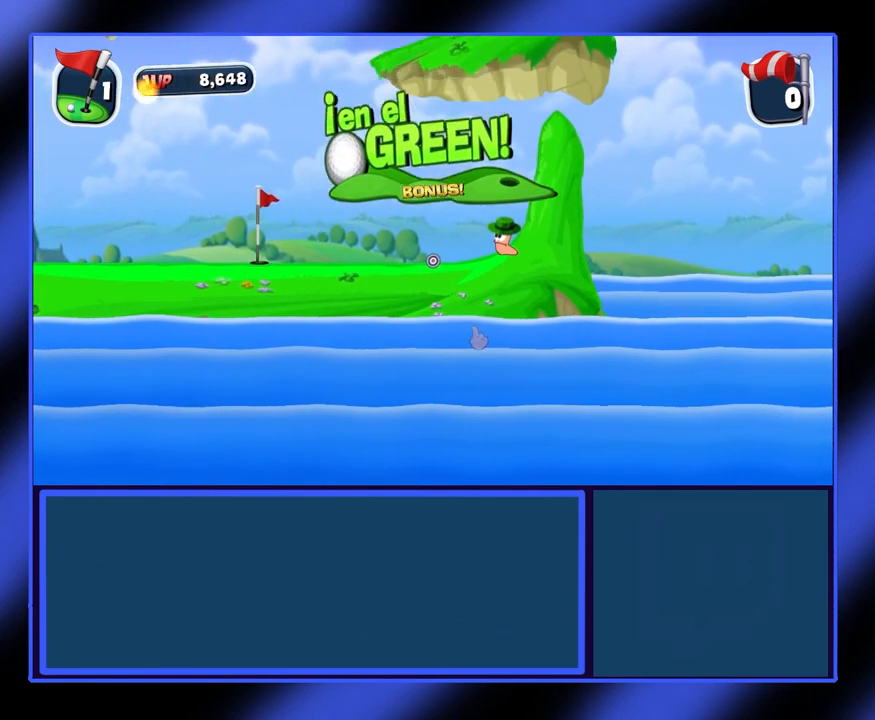
{"keys": [], "mouse": ["wheel"], "events": [[333, "mouse_wheel", "down"]]}
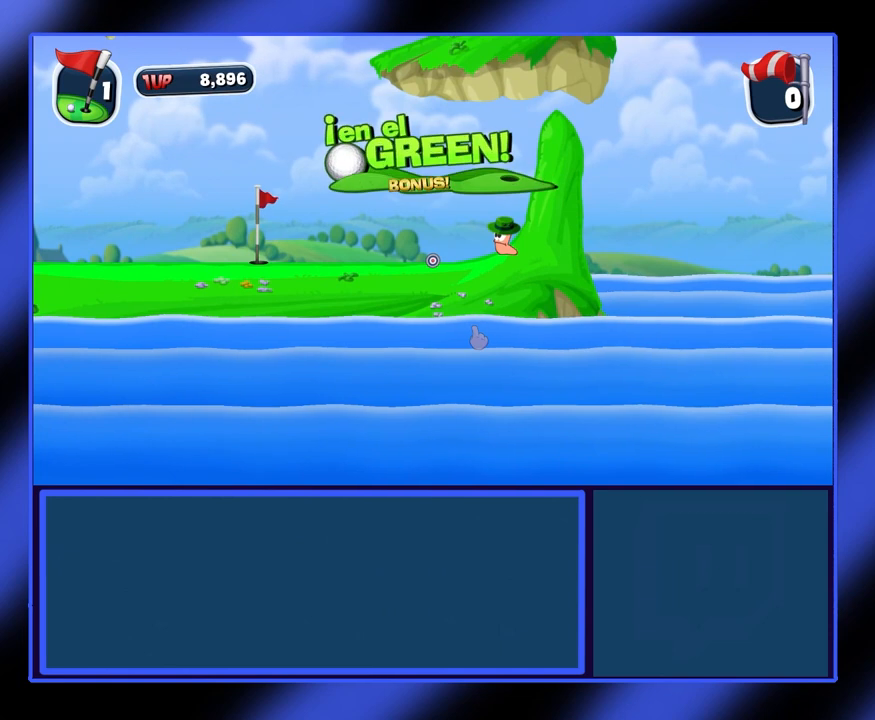
{"keys": [], "mouse": [], "events": [[367, "mouse_wheel", "up"]]}